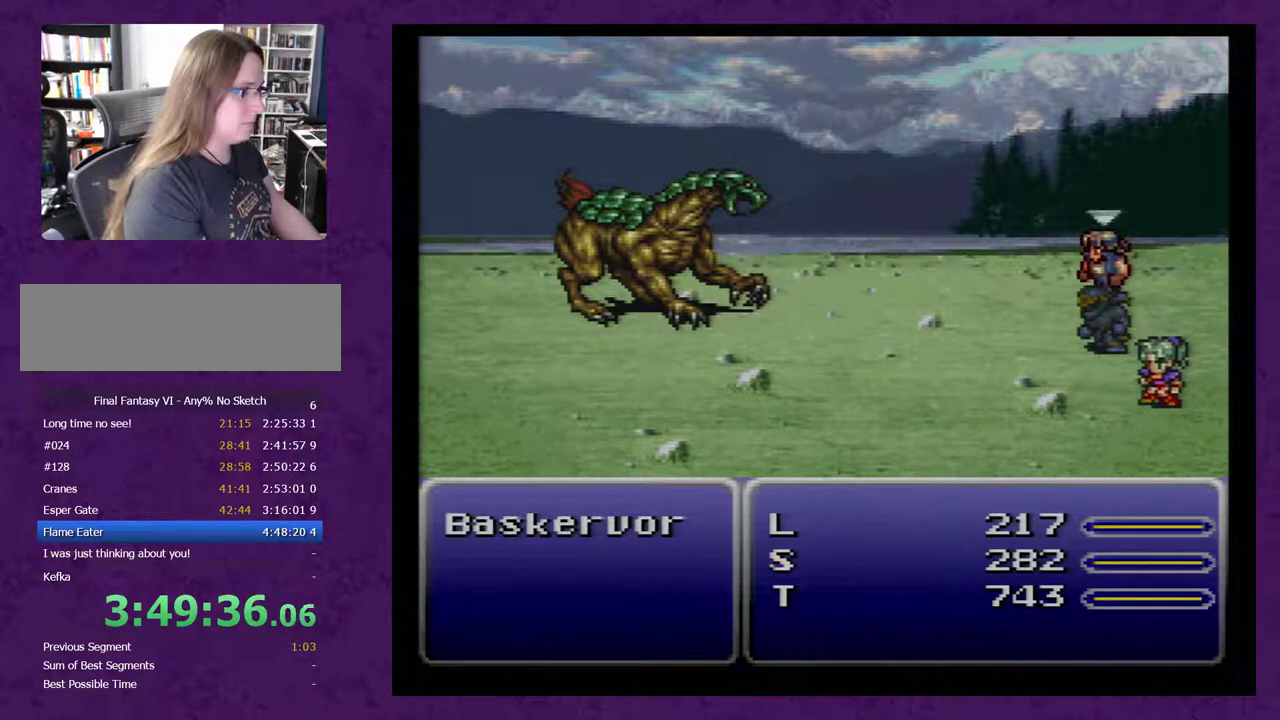
Gameplay with a controller (Nintendo layout); each line is a JSON object with the inputs held at the frame after it. "events" lists button and stick changes between this image and that frame as [ms after this image, input, new state], when the widget could be followed in between. Not read: L3 R3.
{"buttons": ["A"], "events": []}
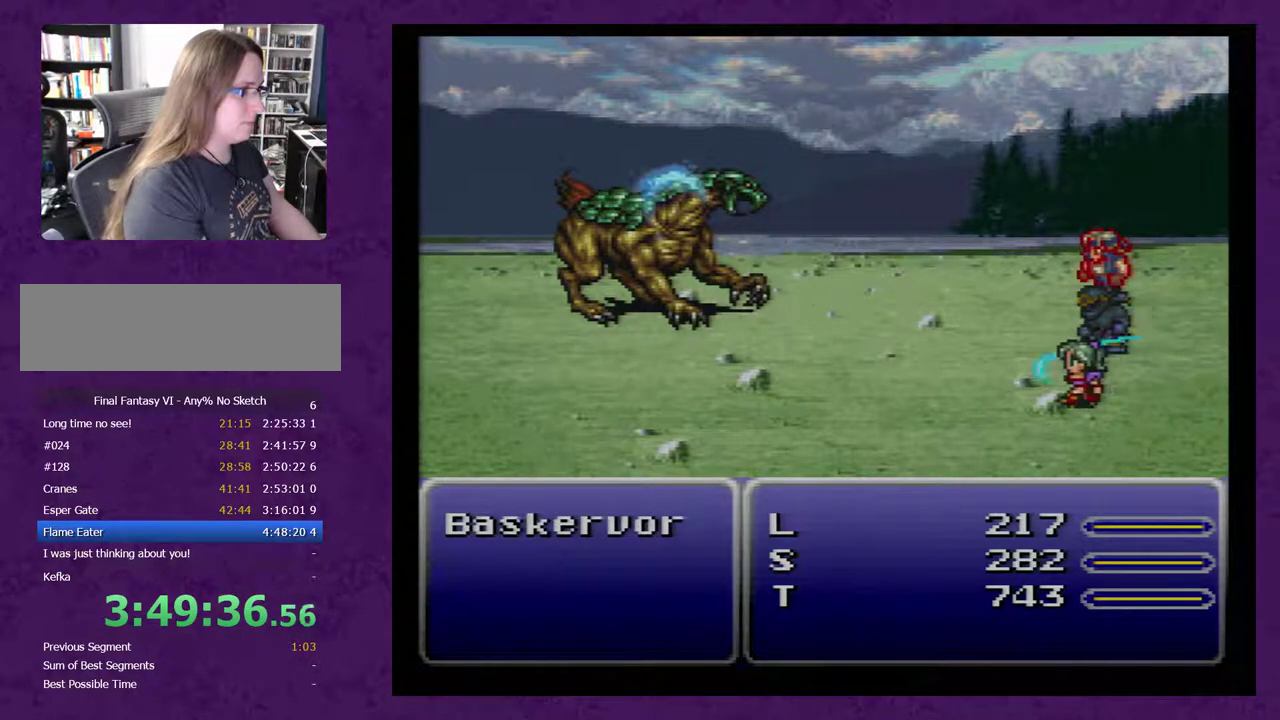
{"buttons": ["A"], "events": []}
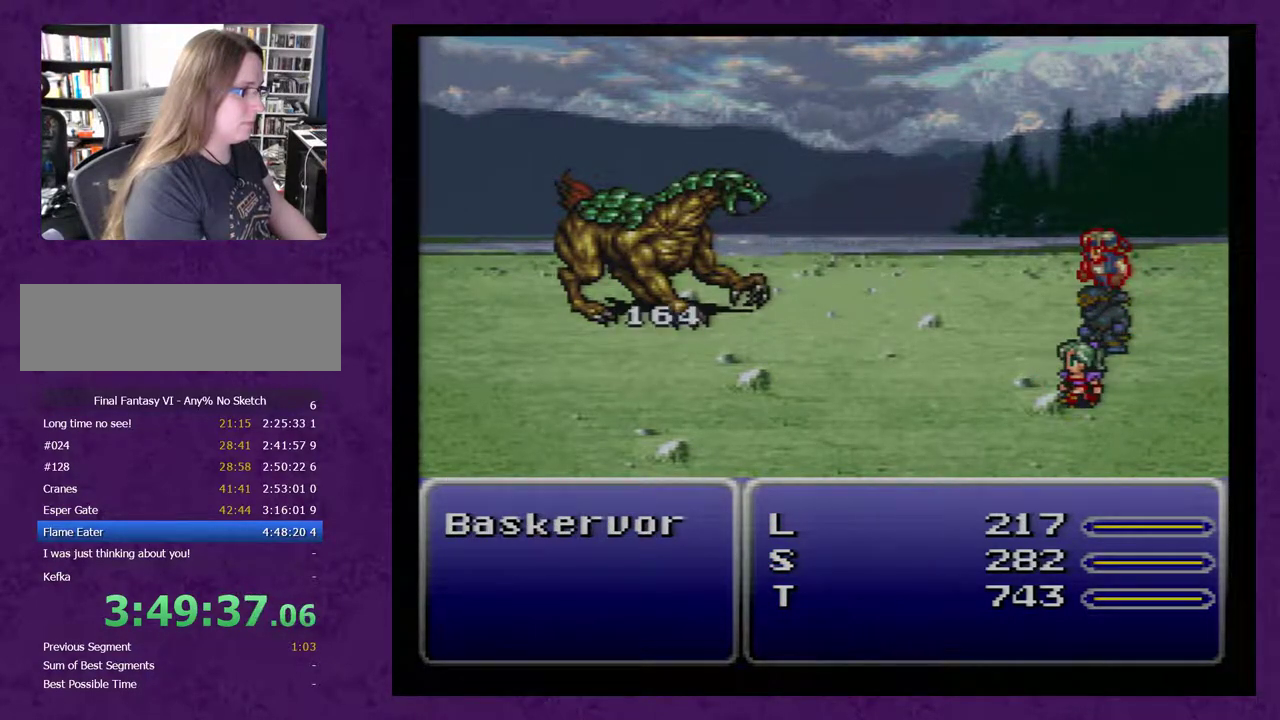
{"buttons": ["A"], "events": []}
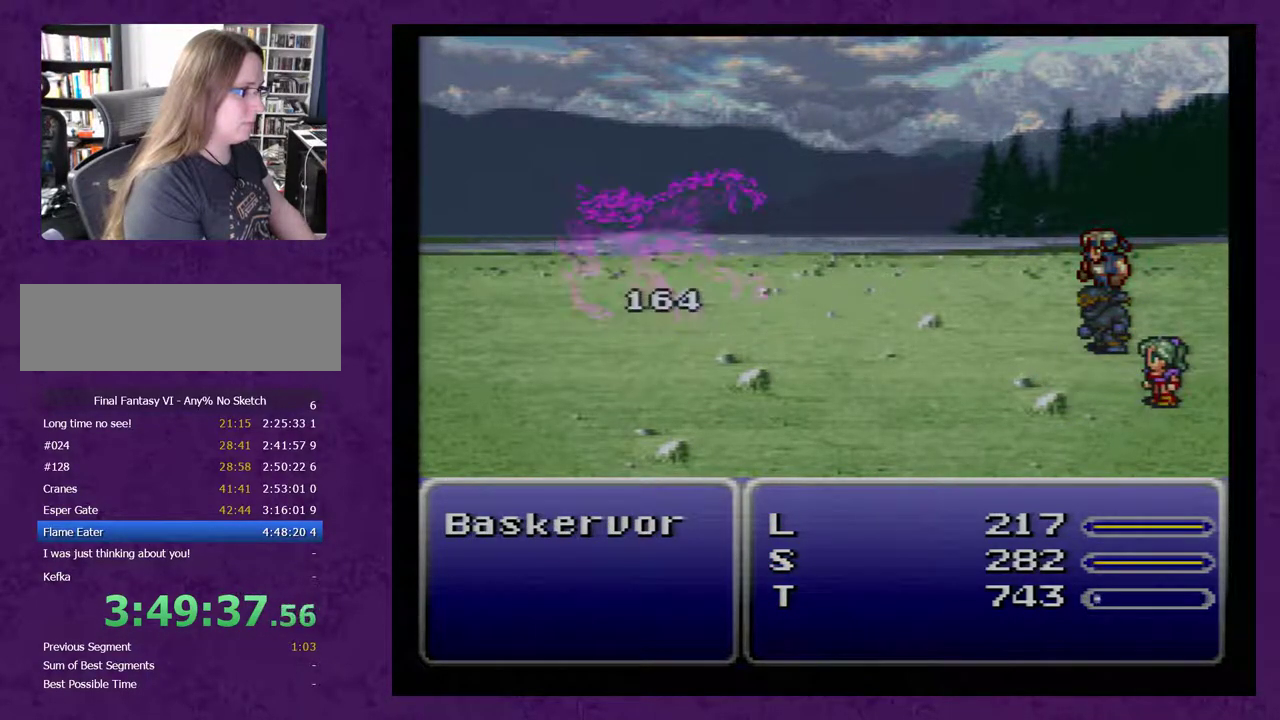
{"buttons": [], "events": [[233, "A", "up"]]}
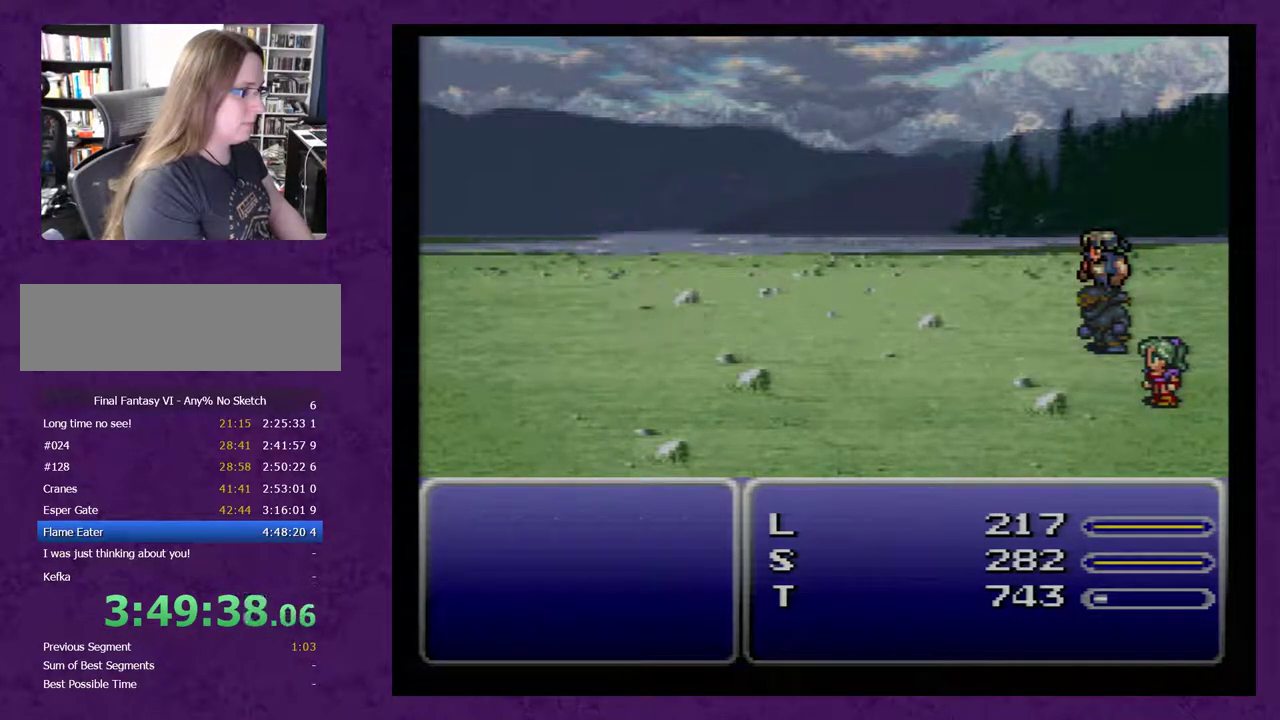
{"buttons": ["A"], "events": [[433, "A", "down"]]}
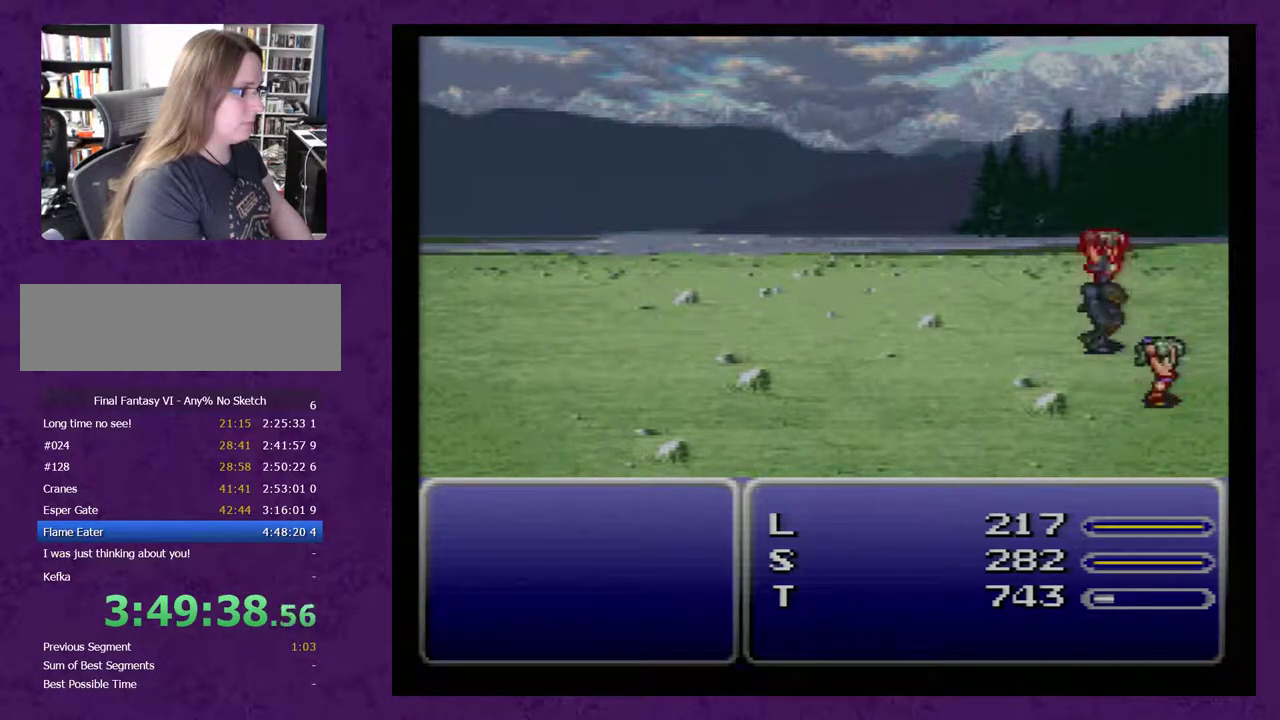
{"buttons": ["A"], "events": [[17, "A", "up"], [83, "A", "down"], [150, "A", "up"], [217, "A", "down"]]}
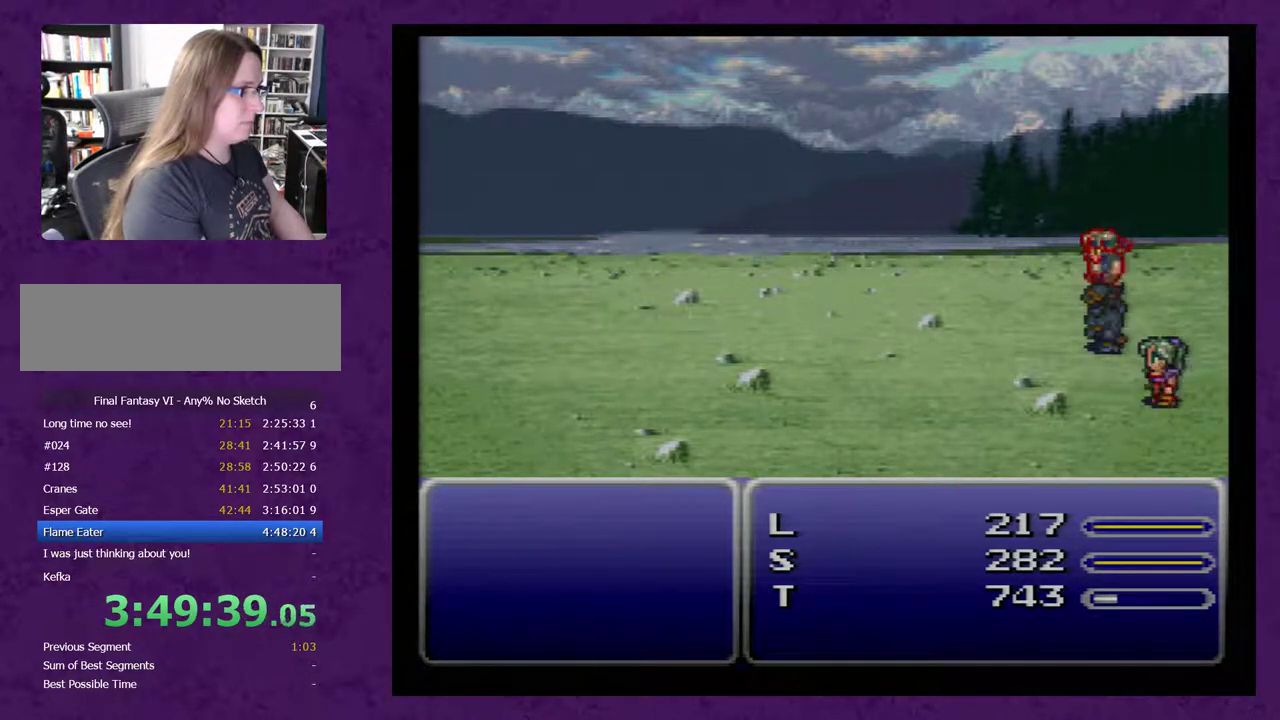
{"buttons": ["A"], "events": [[83, "A", "up"], [183, "A", "down"], [433, "A", "up"], [483, "A", "down"]]}
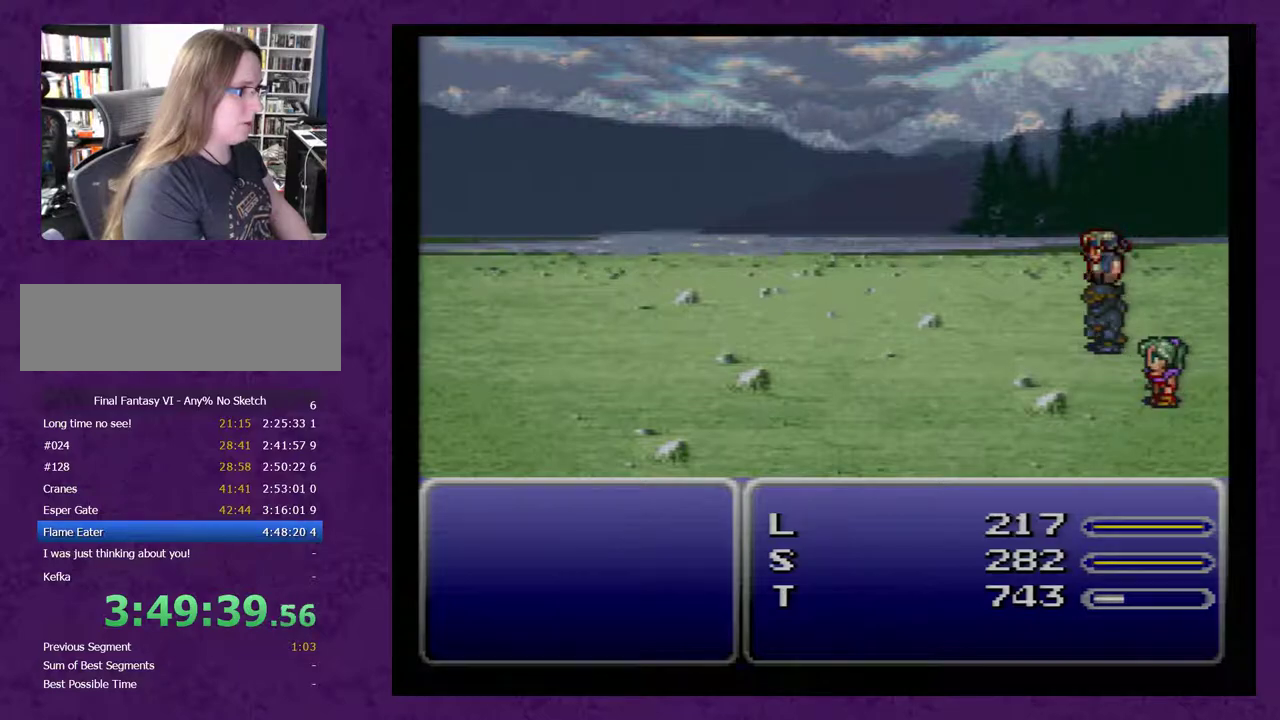
{"buttons": ["A"], "events": [[50, "A", "up"], [150, "A", "down"], [200, "A", "up"], [267, "A", "down"], [367, "A", "up"], [417, "A", "down"]]}
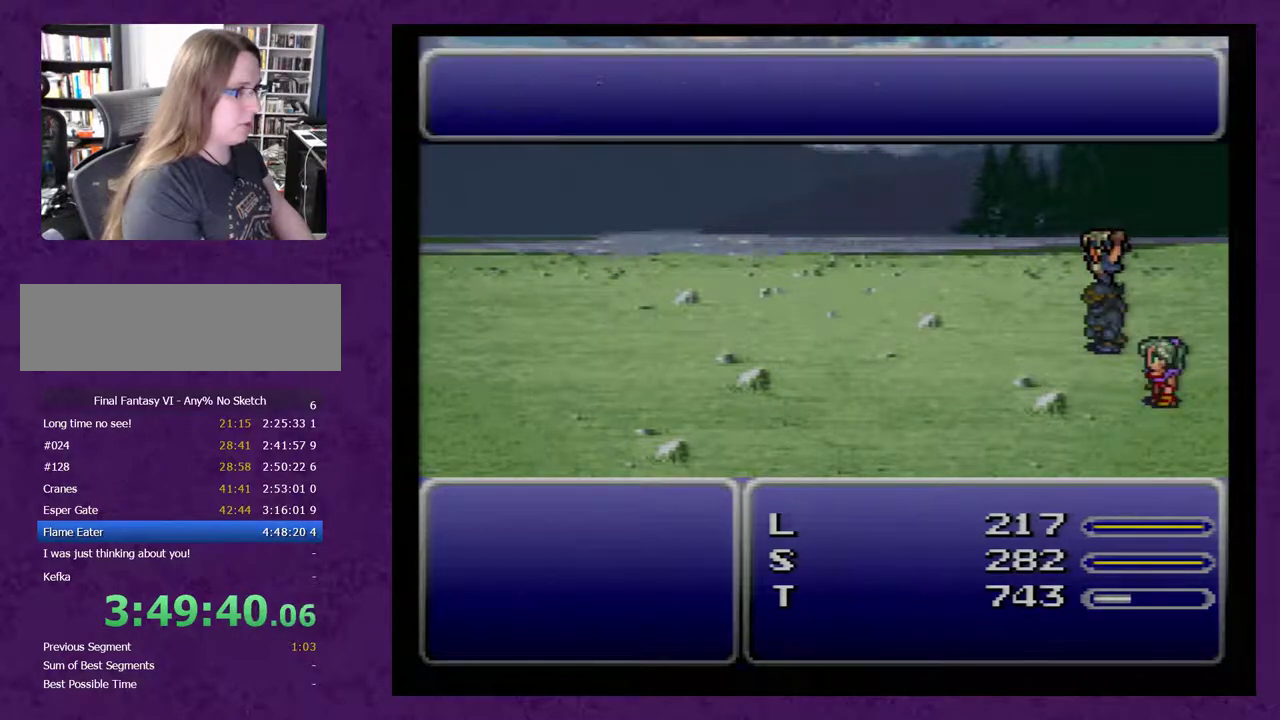
{"buttons": ["A"], "events": [[17, "A", "up"], [117, "A", "down"], [200, "A", "up"], [267, "A", "down"], [350, "A", "up"], [417, "A", "down"]]}
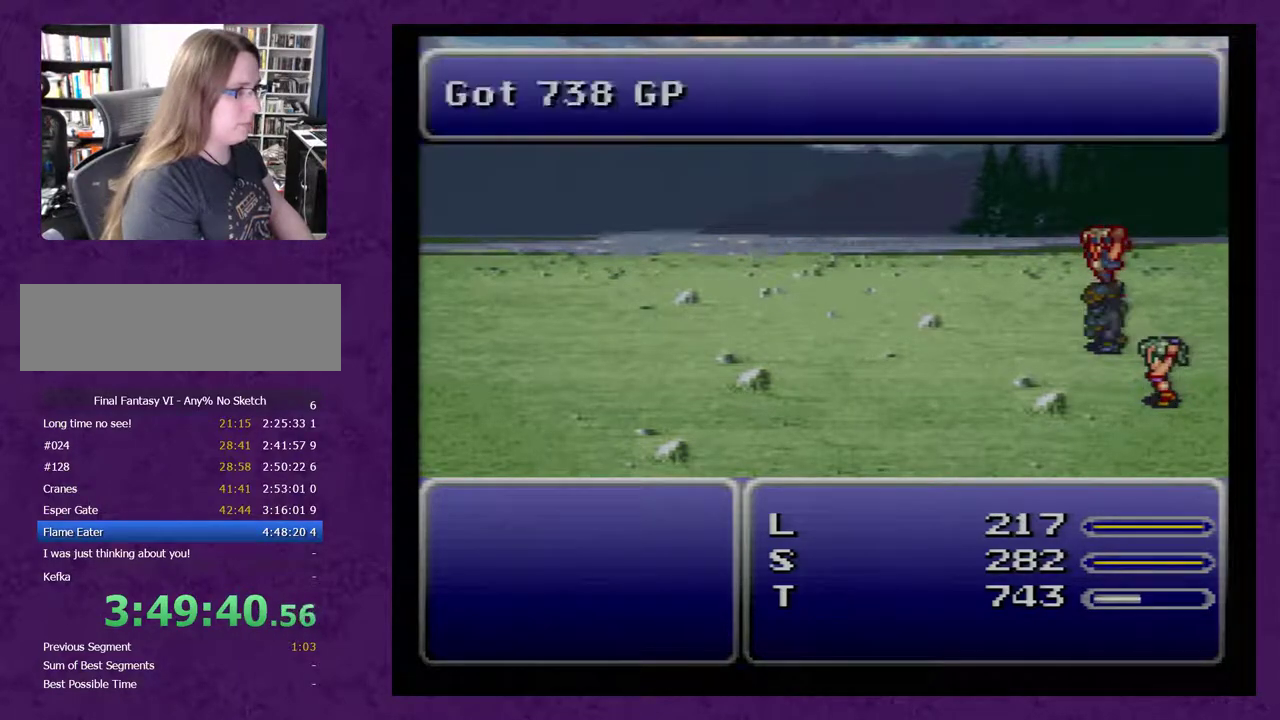
{"buttons": ["A"], "events": [[167, "A", "up"], [233, "A", "down"], [350, "A", "up"], [417, "A", "down"]]}
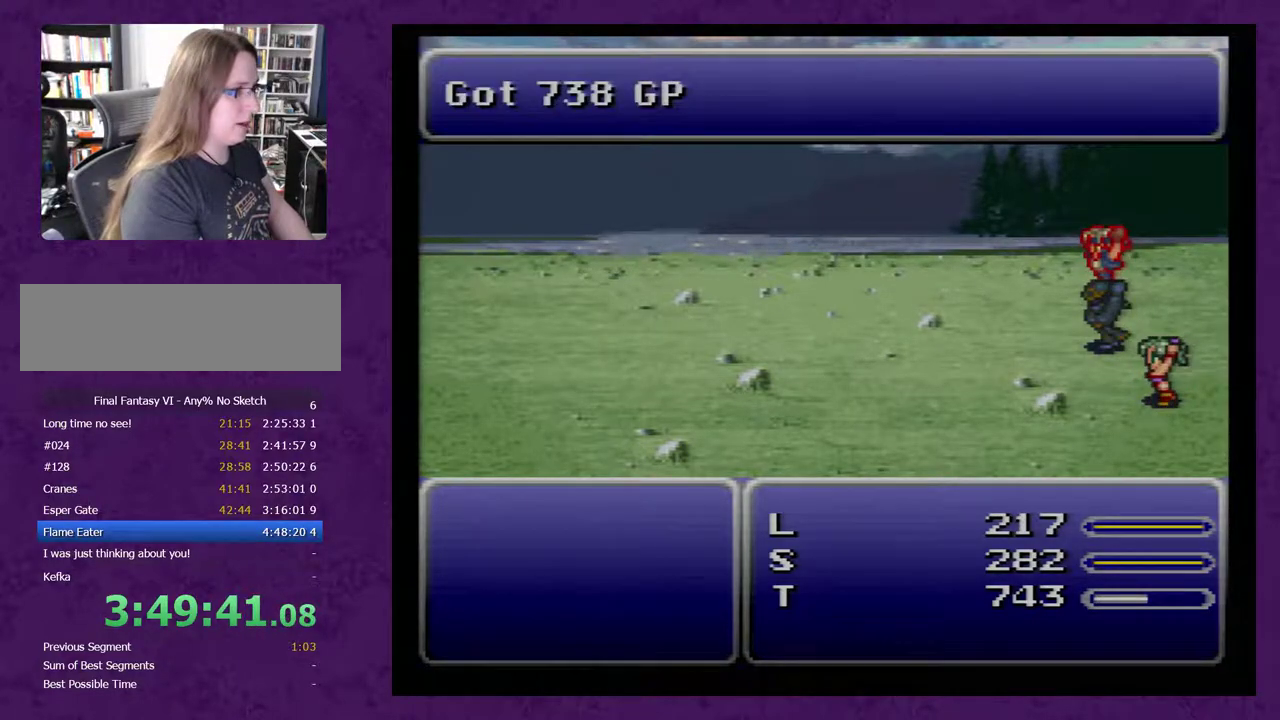
{"buttons": [], "events": [[17, "A", "up"], [67, "A", "down"], [200, "A", "up"], [250, "A", "down"], [350, "A", "up"]]}
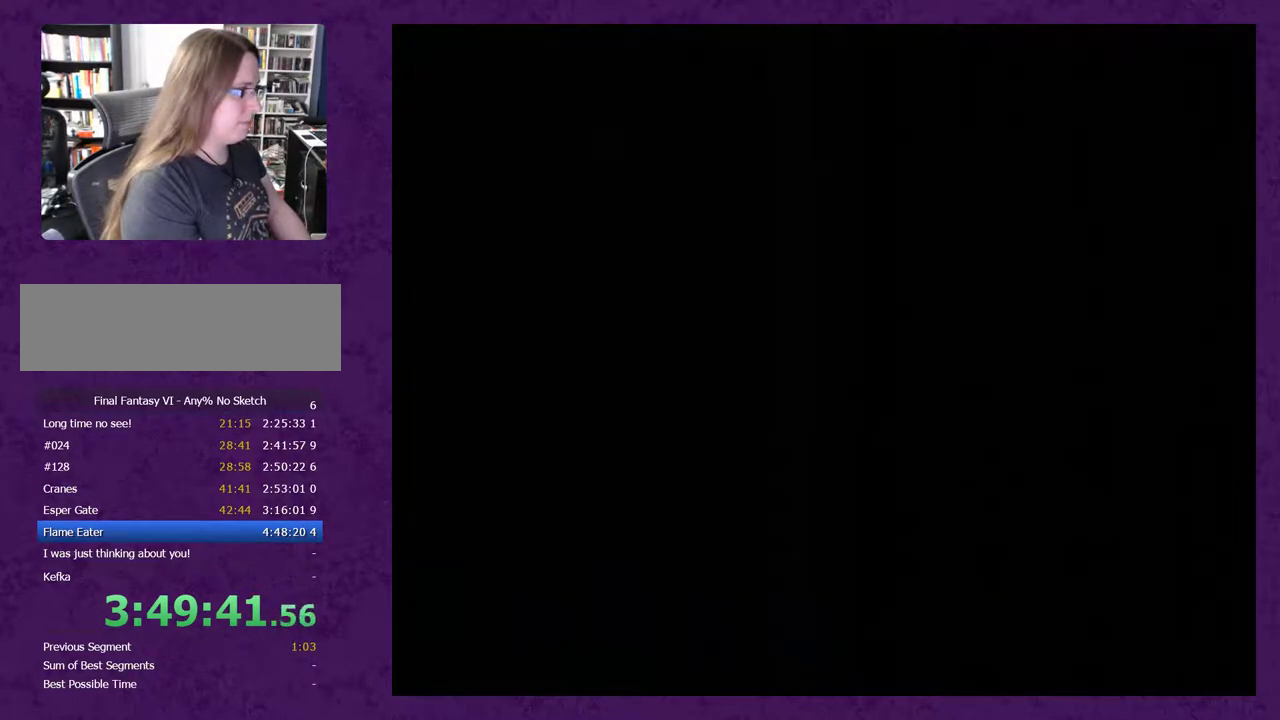
{"buttons": [], "events": []}
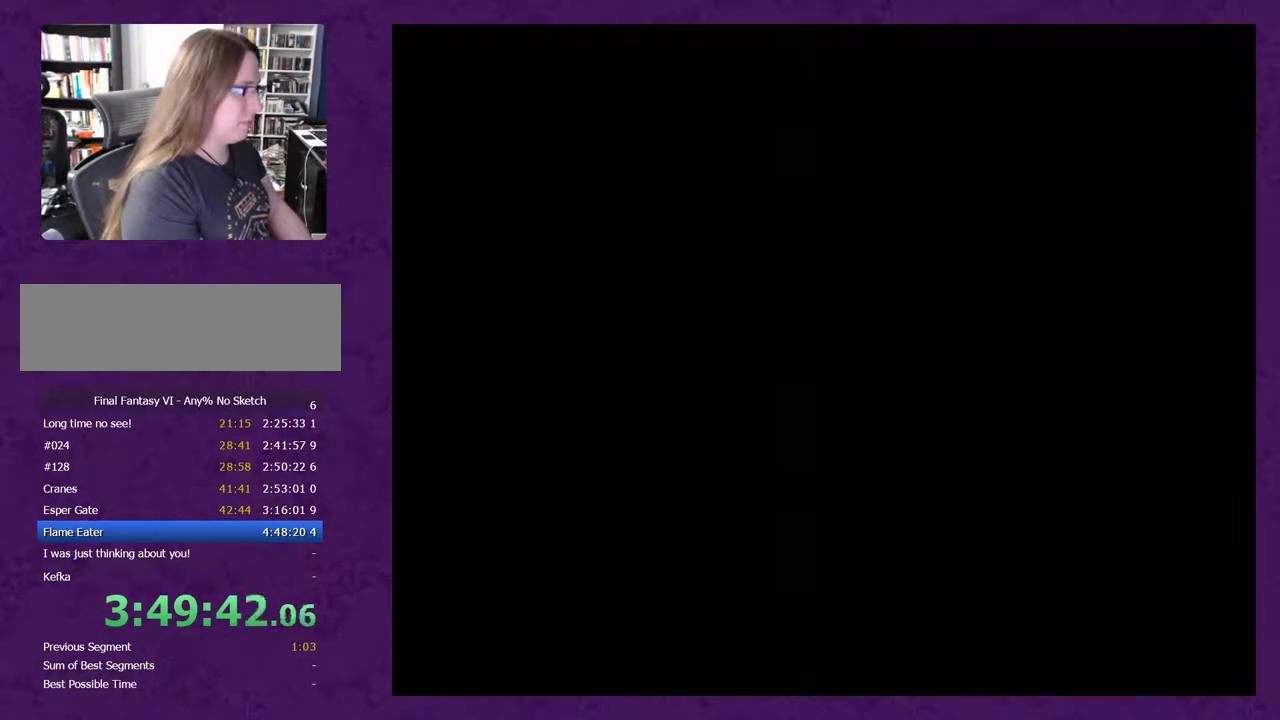
{"buttons": [], "events": []}
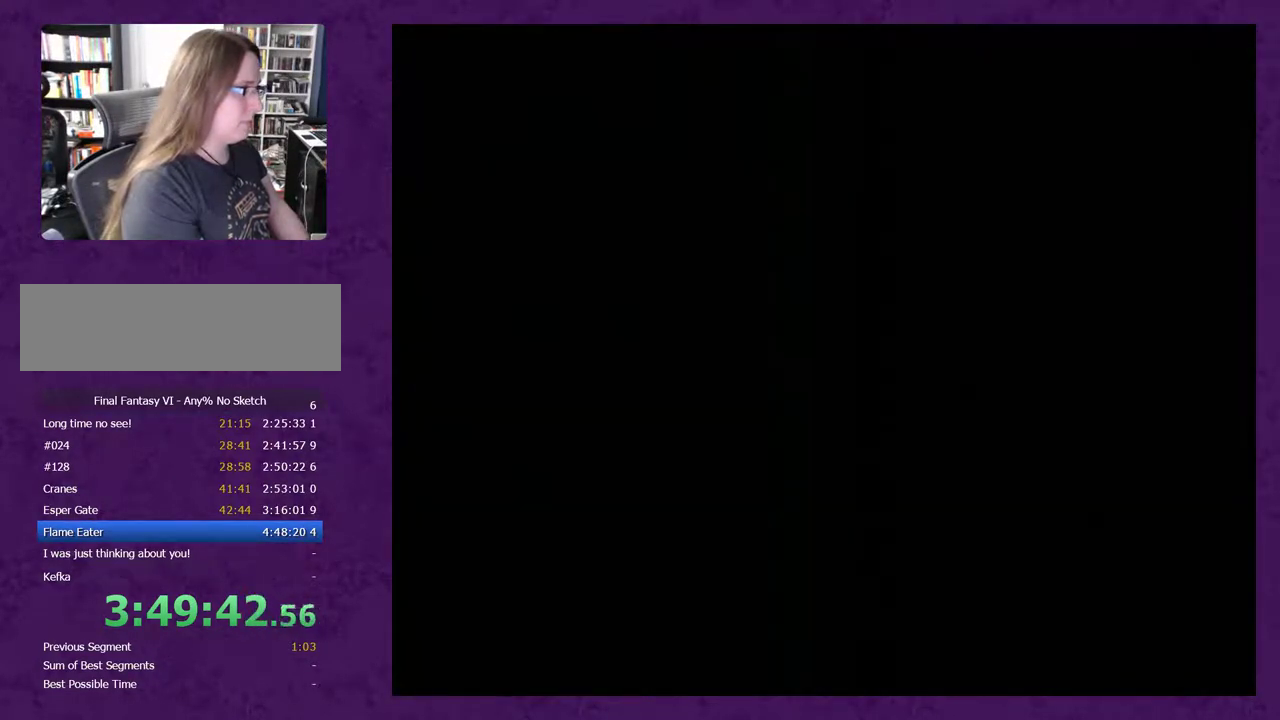
{"buttons": [], "events": []}
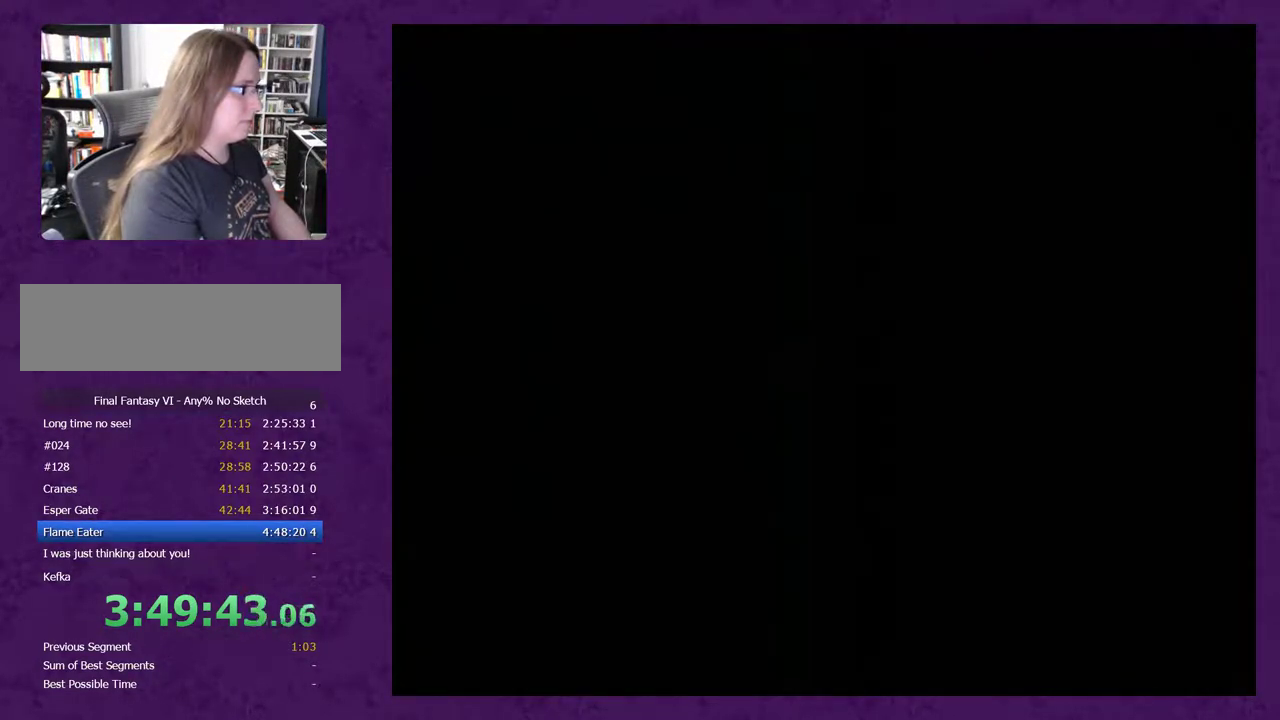
{"buttons": ["X"], "events": [[267, "X", "down"]]}
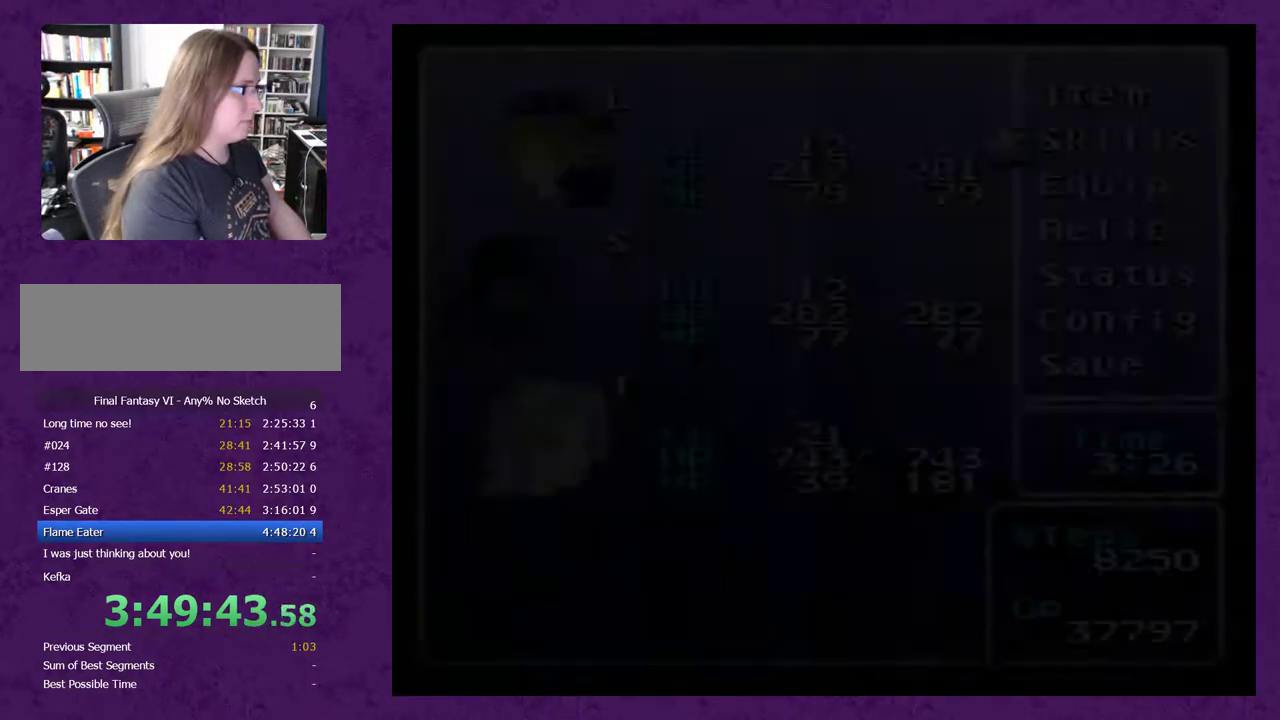
{"buttons": [], "events": [[433, "DPAD_UP", "down"], [433, "X", "up"], [483, "DPAD_UP", "up"]]}
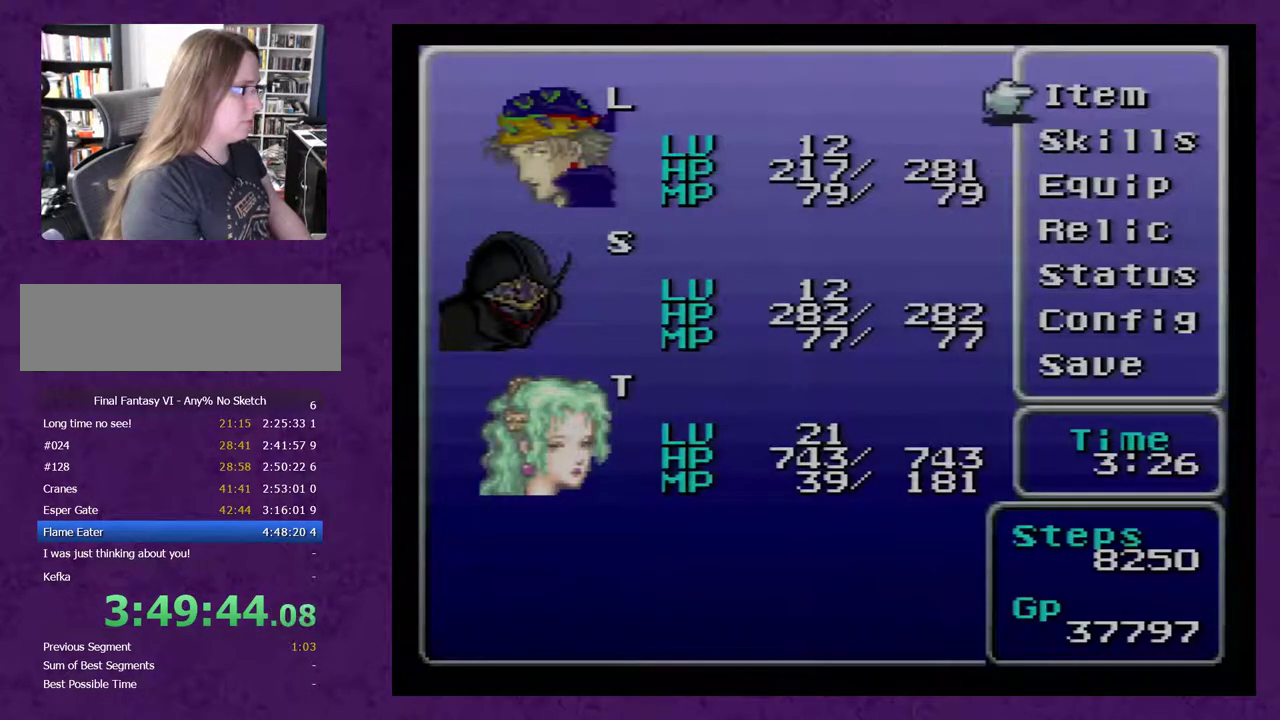
{"buttons": ["A"], "events": [[83, "DPAD_UP", "down"], [183, "DPAD_UP", "up"], [267, "A", "down"], [333, "A", "up"], [400, "A", "down"]]}
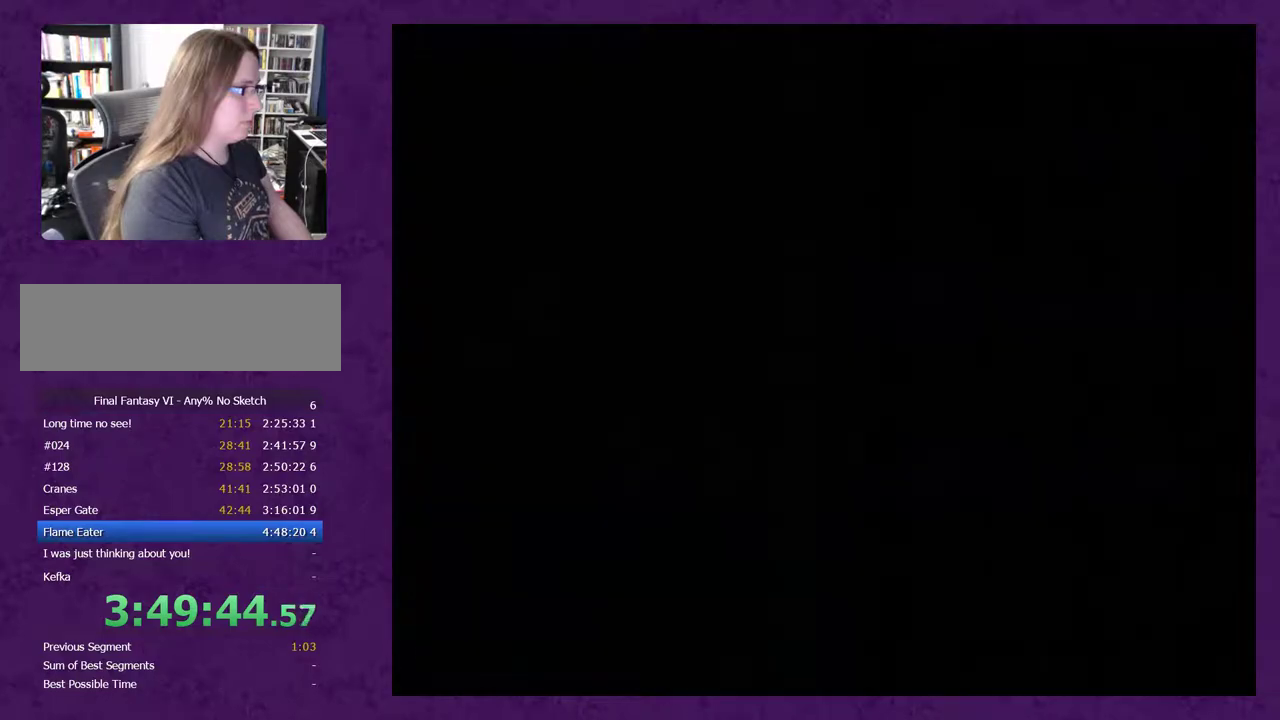
{"buttons": [], "events": [[200, "A", "up"], [283, "A", "down"], [350, "A", "up"], [417, "A", "down"], [500, "A", "up"]]}
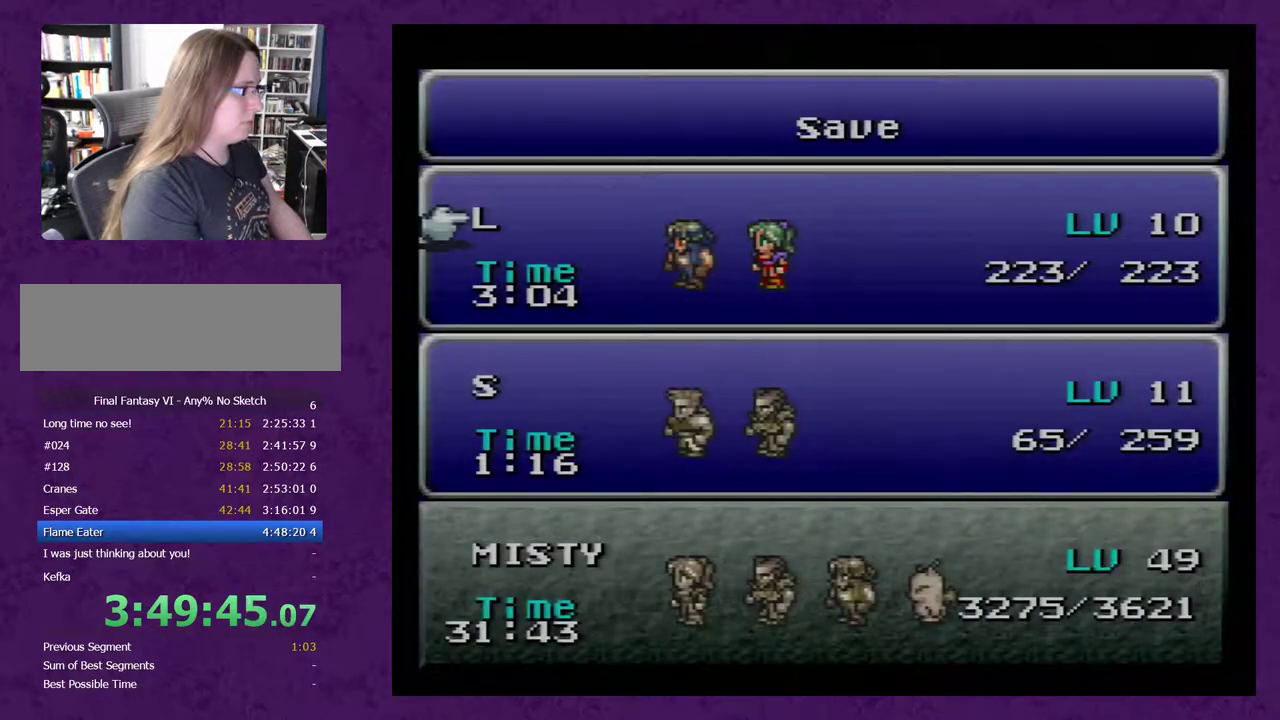
{"buttons": ["A"], "events": [[333, "A", "down"]]}
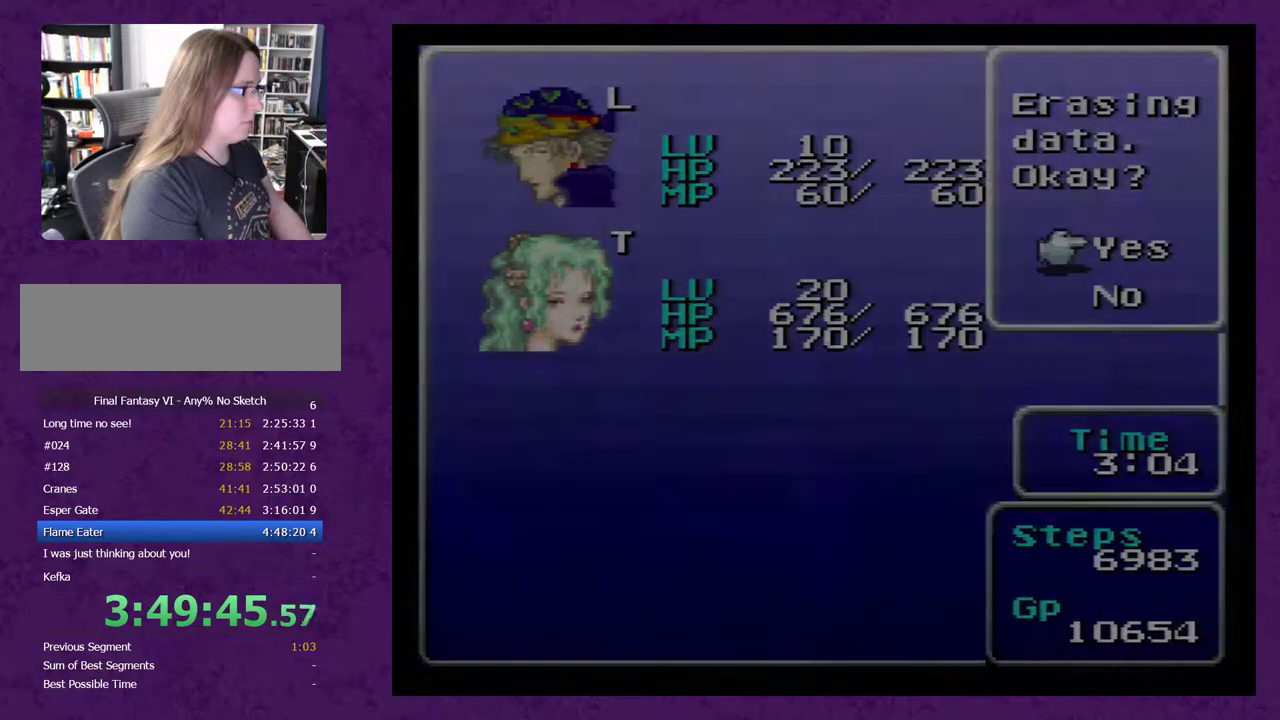
{"buttons": [], "events": [[50, "A", "up"]]}
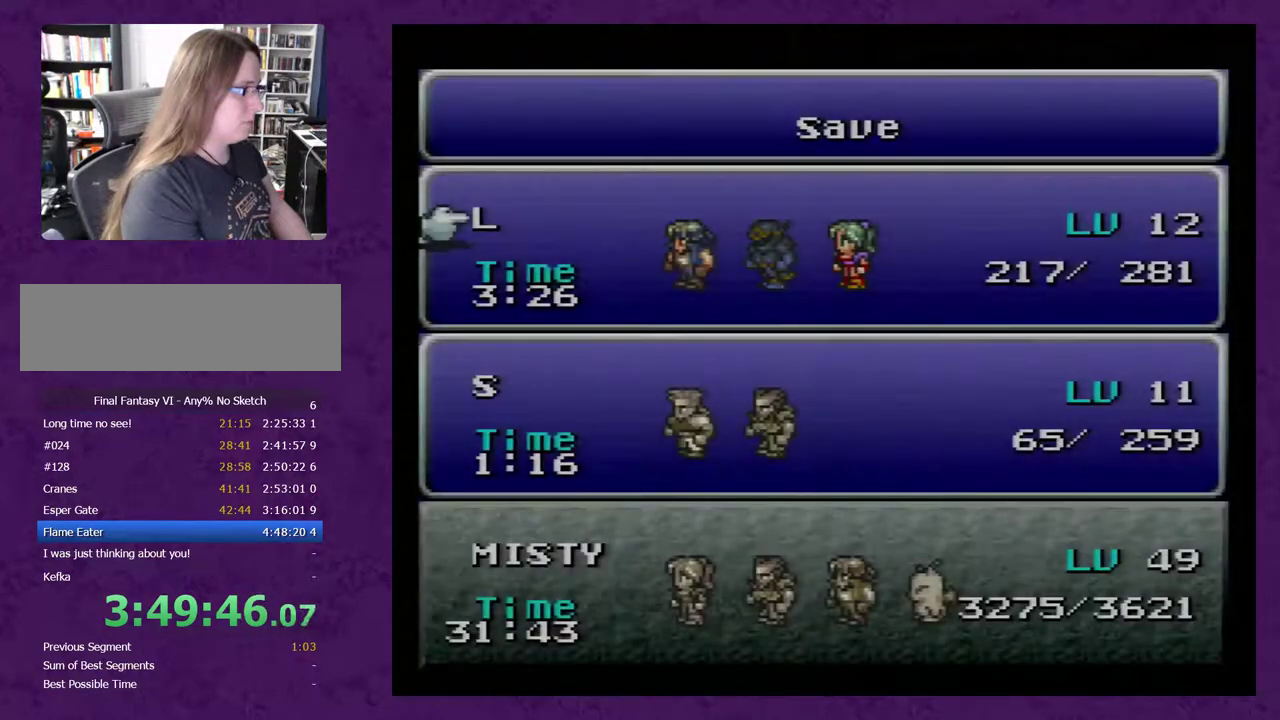
{"buttons": [], "events": [[133, "B", "down"], [233, "B", "up"]]}
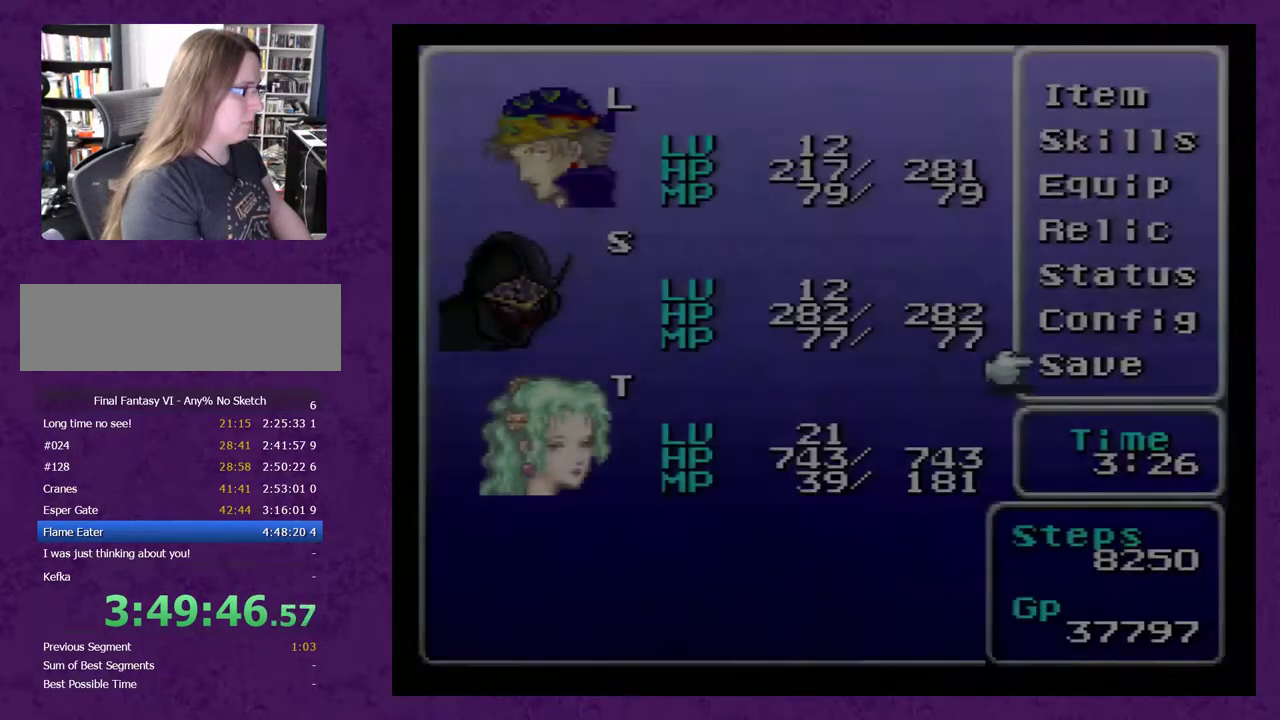
{"buttons": ["B"], "events": [[500, "B", "down"]]}
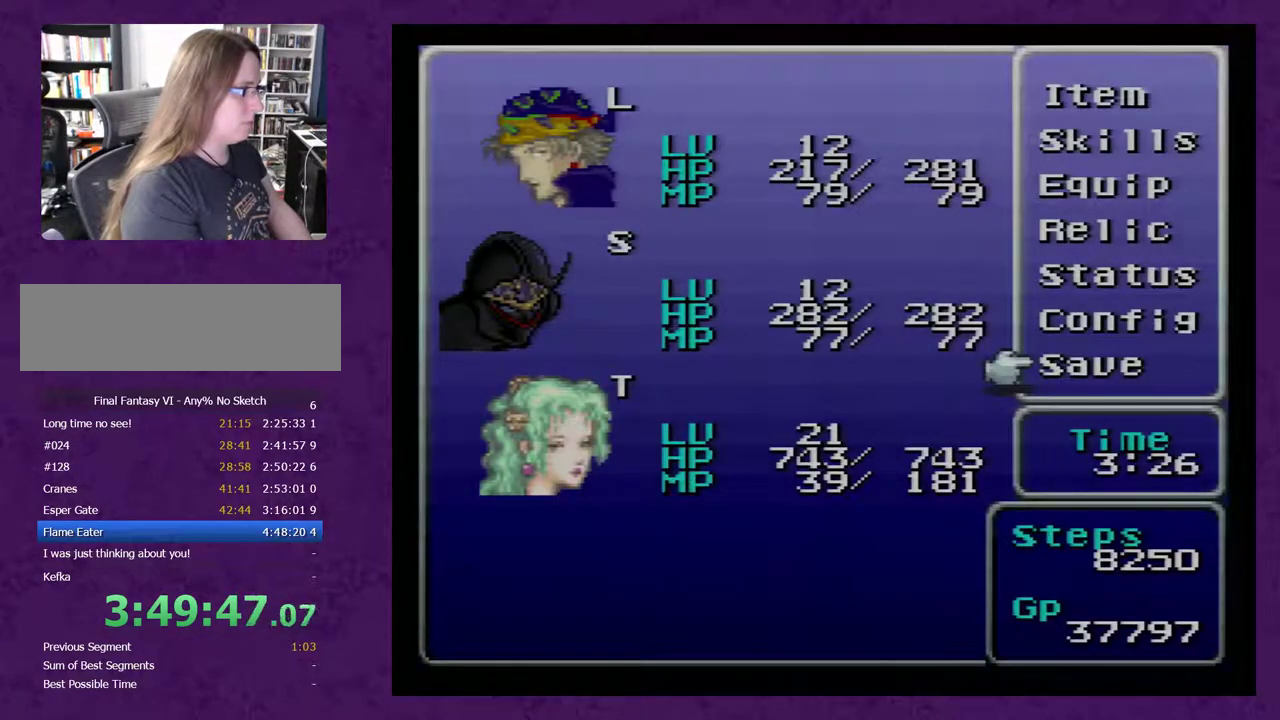
{"buttons": [], "events": [[133, "B", "up"]]}